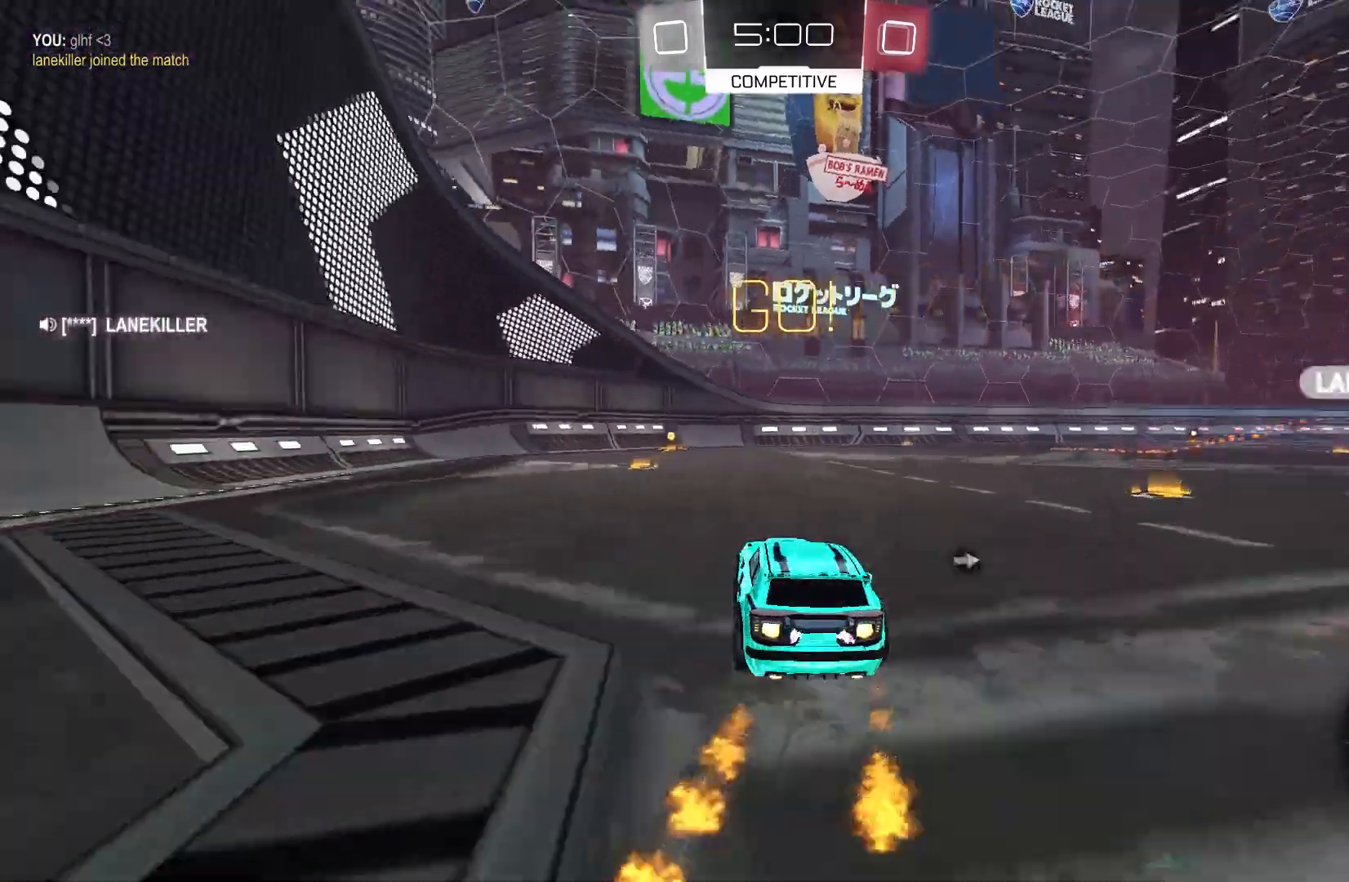
Gameplay with a controller (Xbox layout); each line is a JSON object with the inputs held at the frame after it. "events" lists button and stick changes between this image and that frame as [ms after this image, input, new state], when the widget could be followed in between. Not read: DPAD_DOWN DPAD_LEFT DPAD_RIGHT DPAD_UP L3 R3 SELECT START right_stick.
{"buttons": ["B", "R2"], "left_stick": "center", "events": [[33, "left_stick", "center"]]}
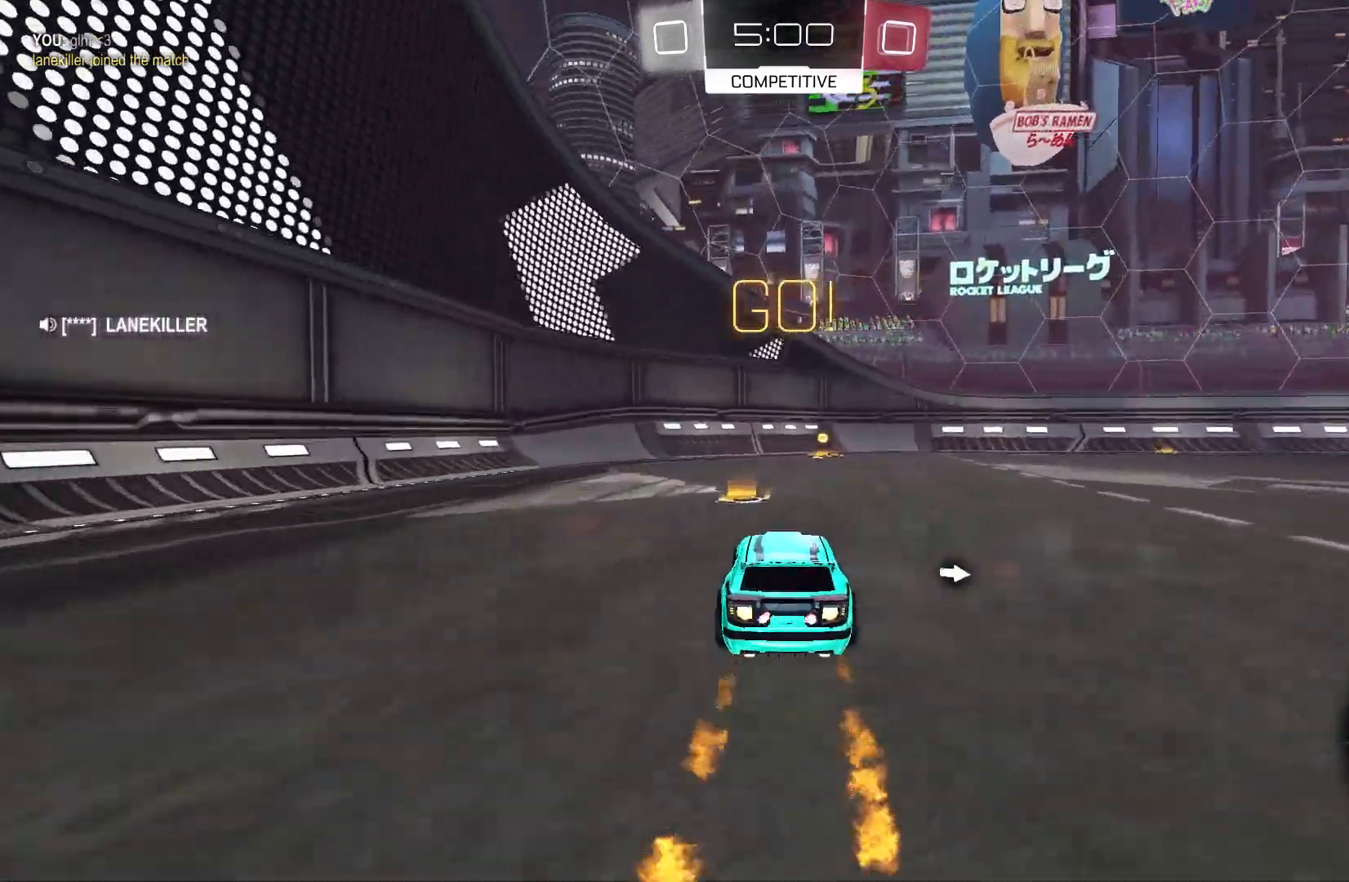
{"buttons": ["B", "R2"], "left_stick": "center", "events": [[200, "Y", "down"], [400, "Y", "up"]]}
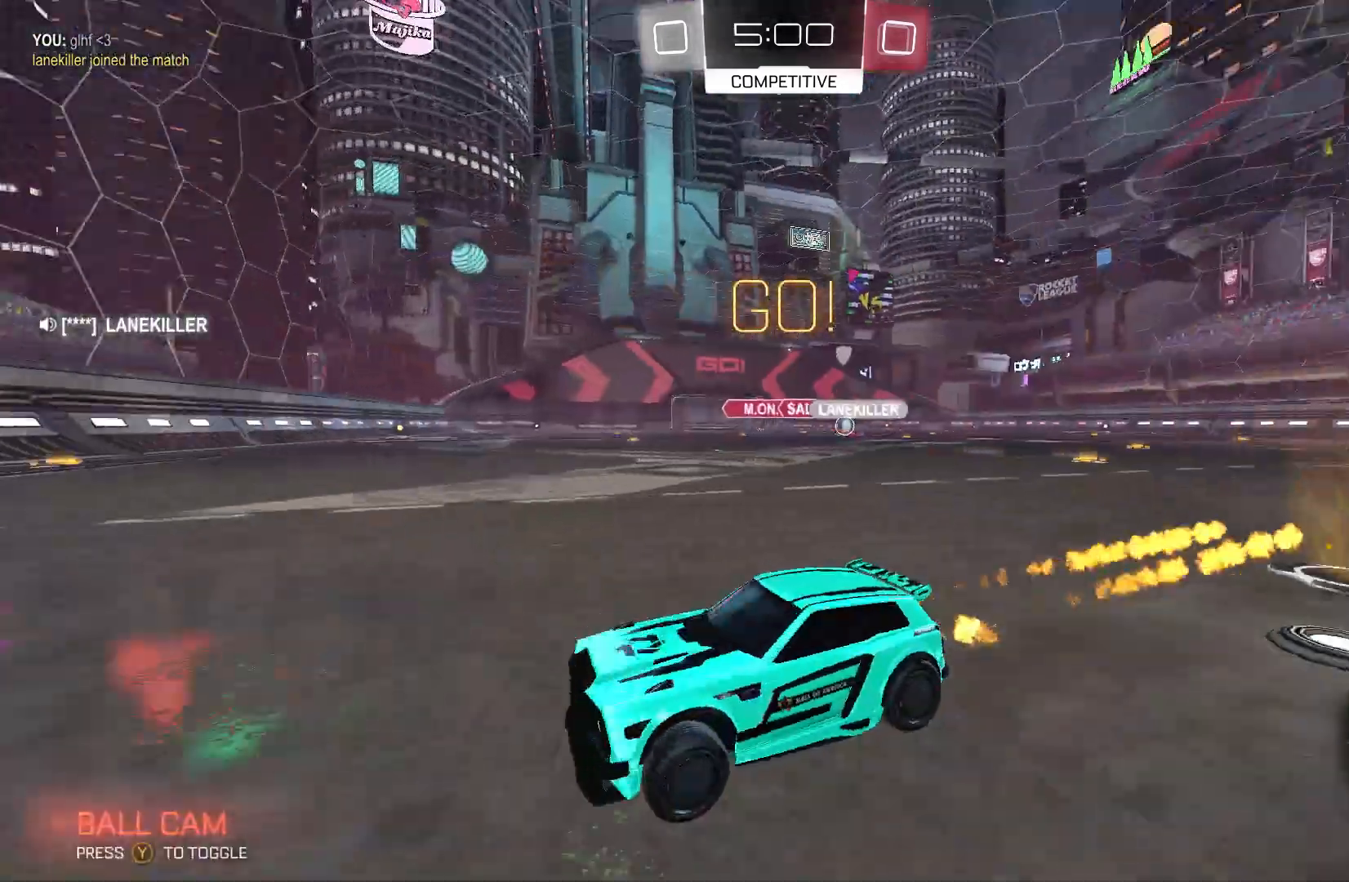
{"buttons": ["X", "R2"], "left_stick": "right", "events": [[100, "left_stick", "right"], [133, "B", "up"], [500, "X", "down"]]}
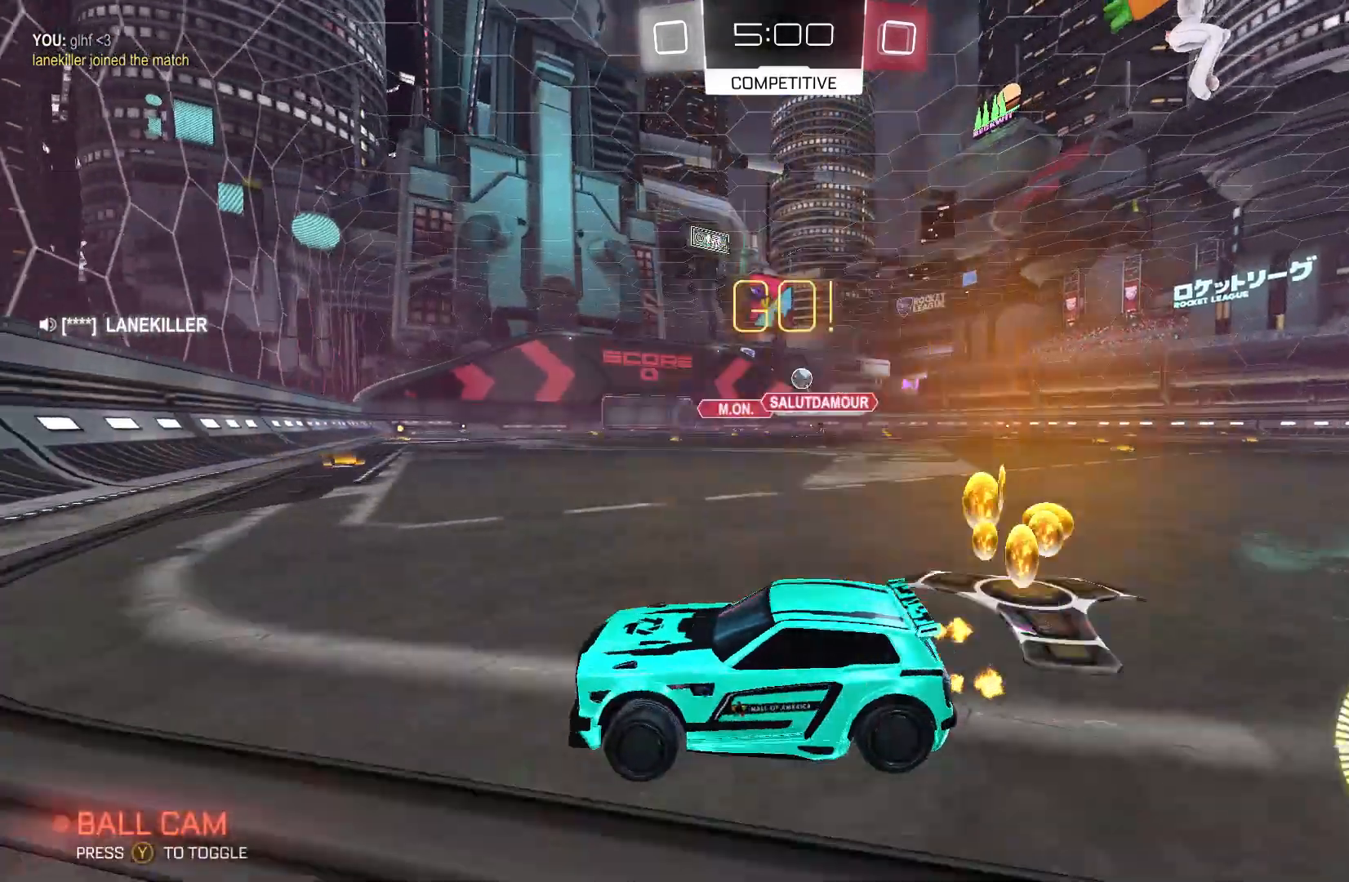
{"buttons": ["L2"], "left_stick": "down-left", "events": [[100, "X", "up"], [133, "L2", "down"], [167, "R2", "up"], [200, "left_stick", "down-right"], [367, "left_stick", "down-left"]]}
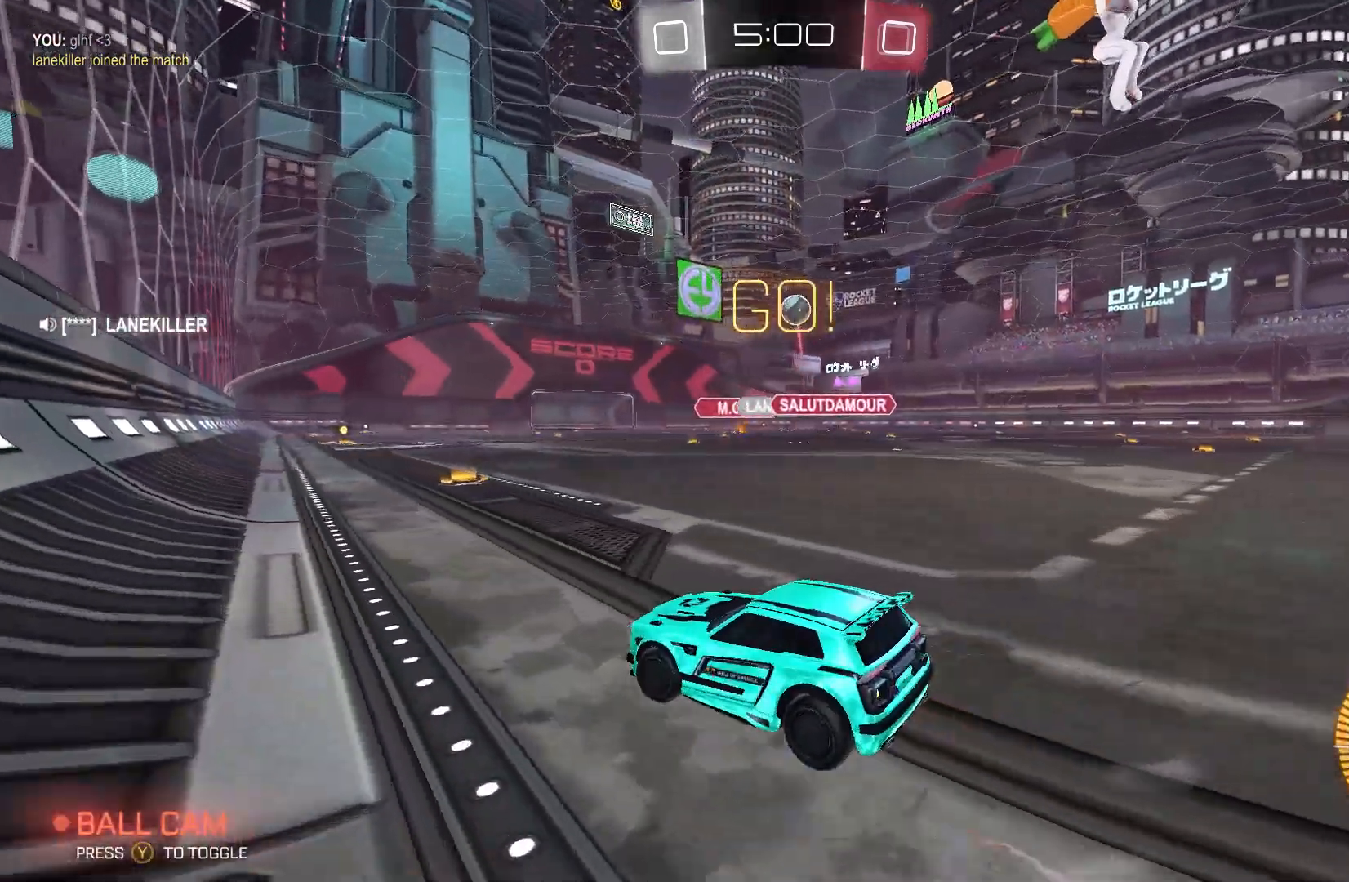
{"buttons": ["L2"], "left_stick": "left", "events": [[200, "left_stick", "left"]]}
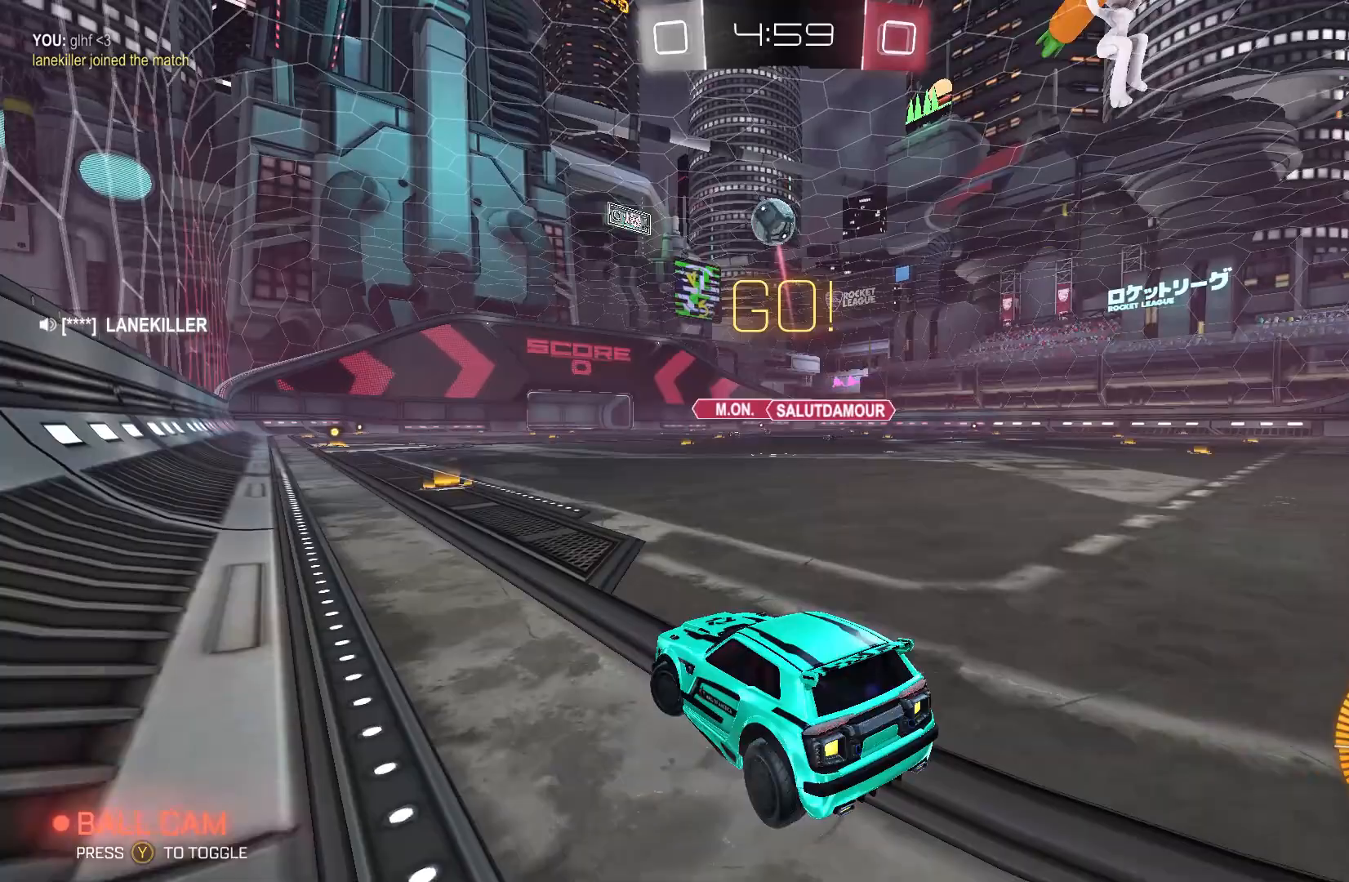
{"buttons": ["R2"], "left_stick": "right", "events": [[333, "R2", "down"], [333, "left_stick", "right"], [367, "L2", "up"]]}
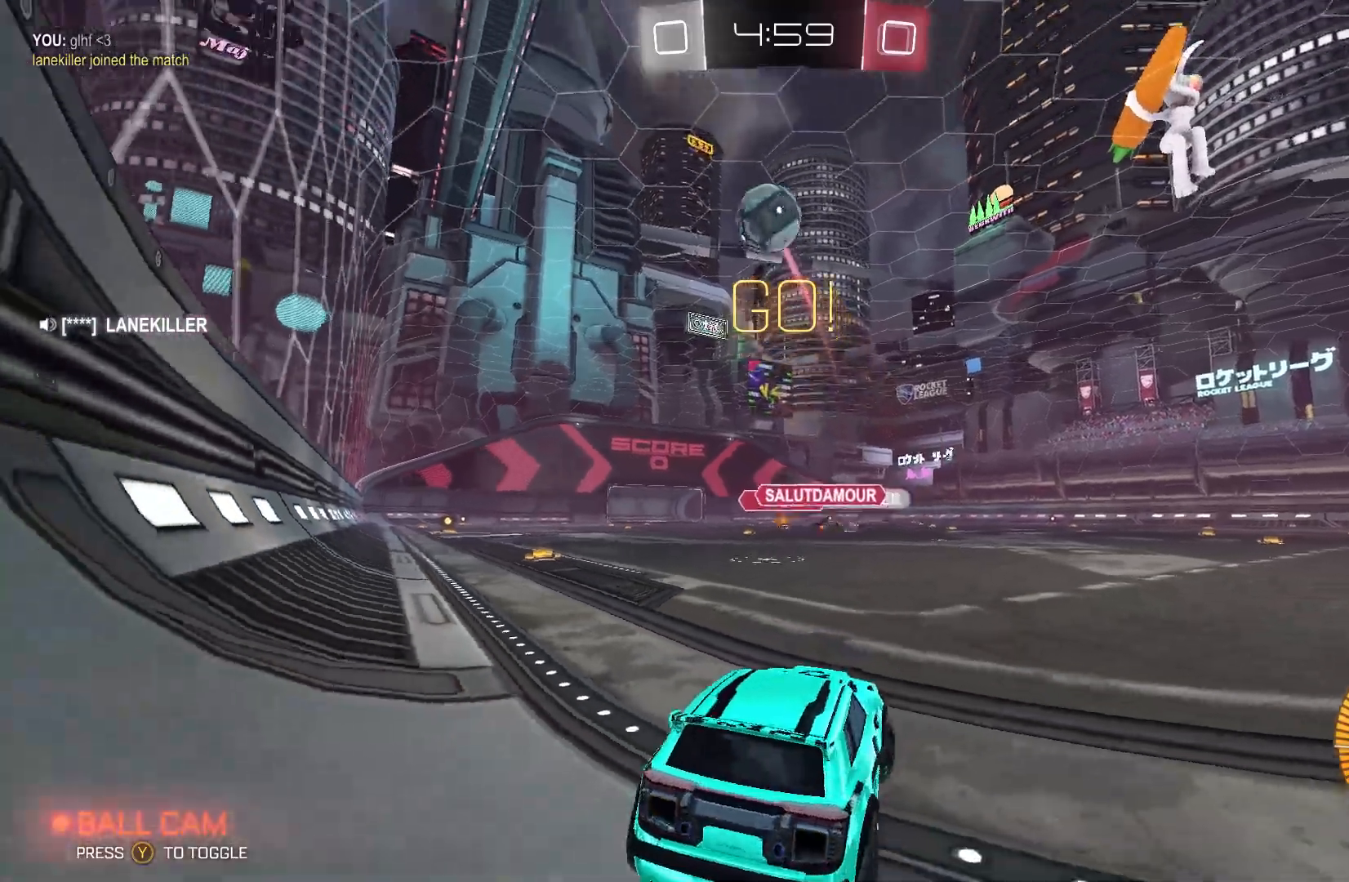
{"buttons": ["R2"], "left_stick": "down-right", "events": [[367, "left_stick", "down-right"]]}
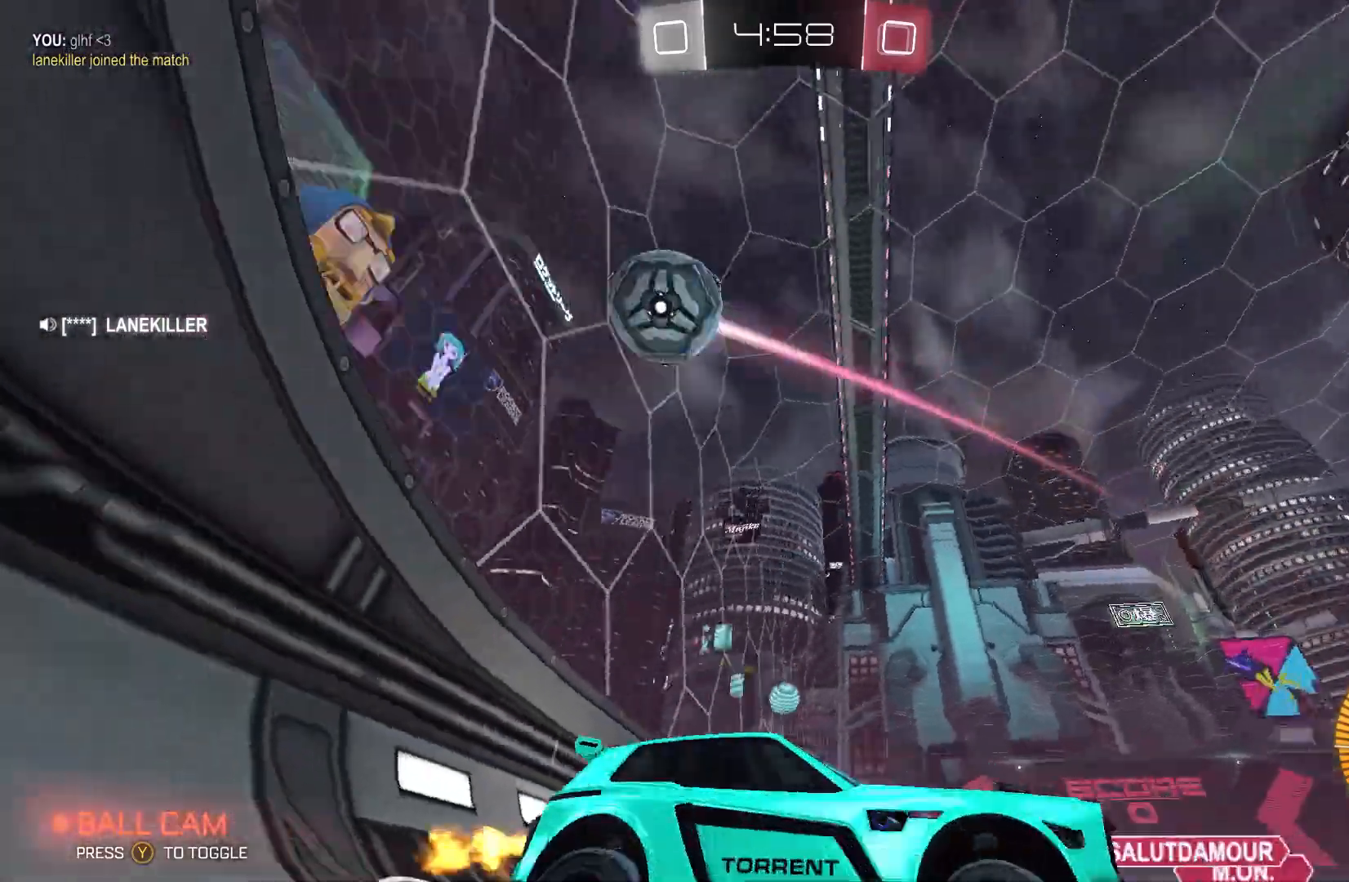
{"buttons": ["B", "R2"], "left_stick": "center", "events": [[100, "left_stick", "right"], [367, "B", "down"], [367, "left_stick", "center"]]}
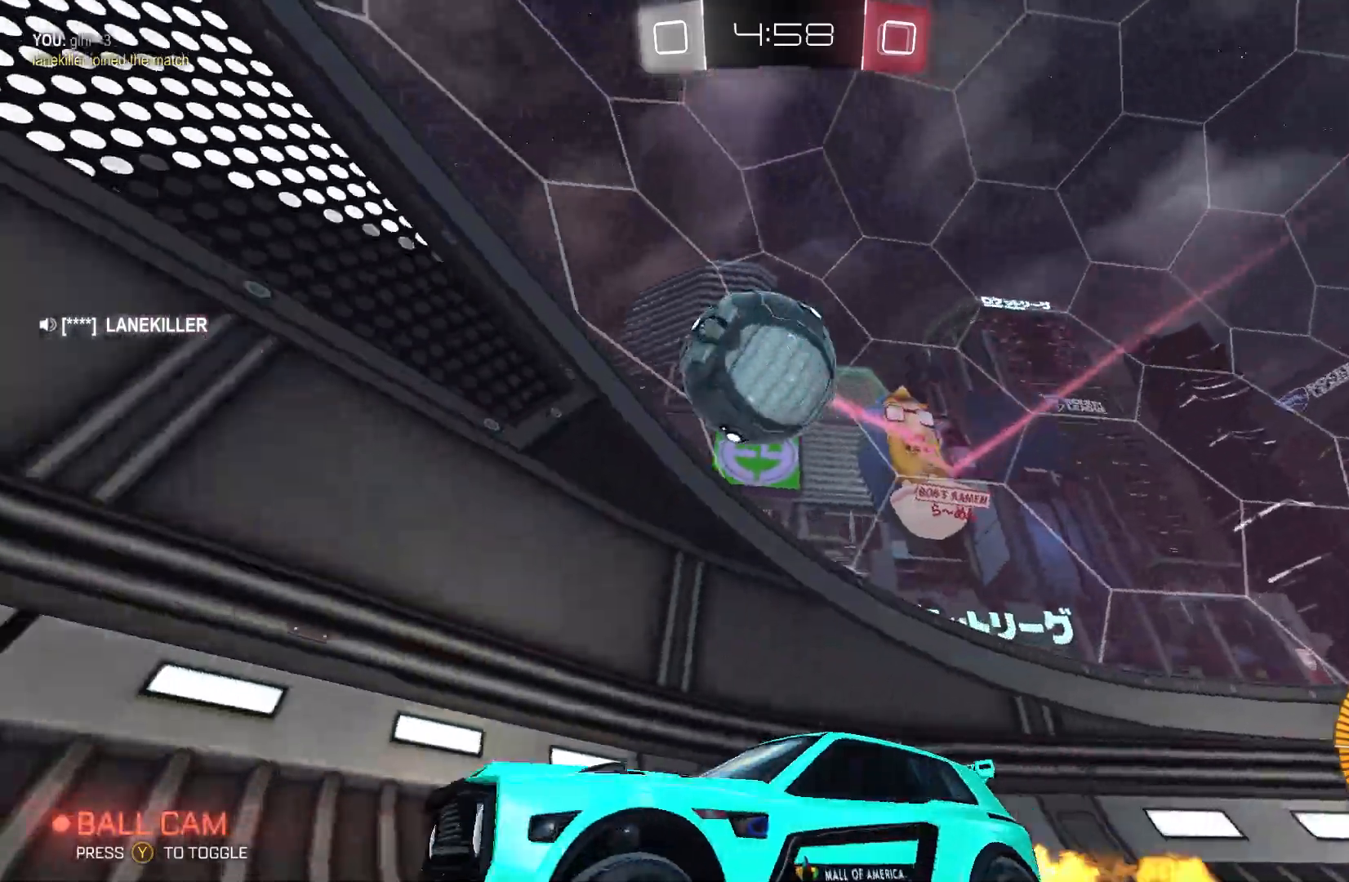
{"buttons": ["L2", "R2"], "left_stick": "right", "events": [[133, "B", "up"], [233, "R2", "up"], [300, "left_stick", "right"], [367, "L2", "down"], [500, "R2", "down"]]}
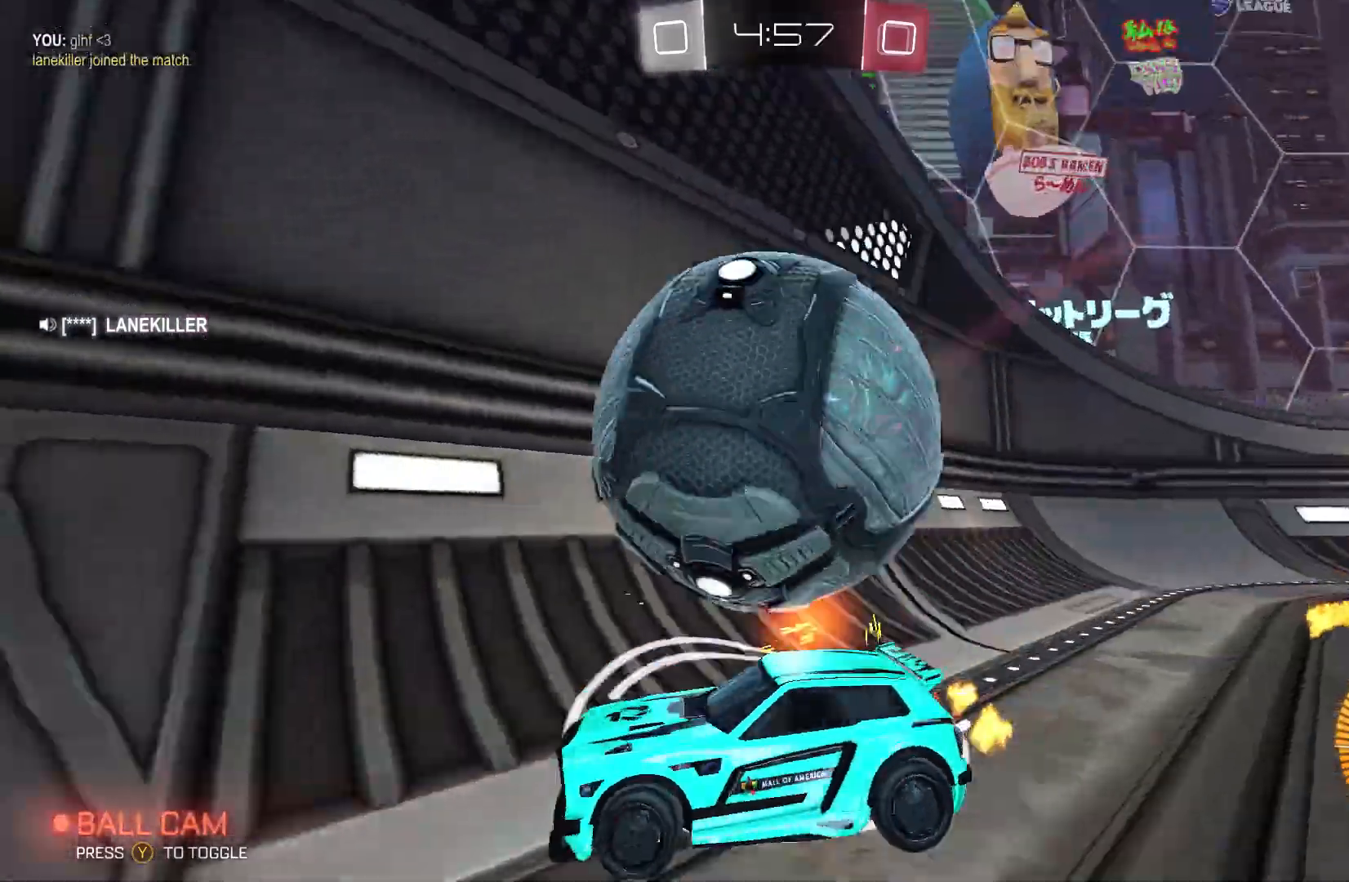
{"buttons": [], "left_stick": "left", "events": [[67, "L2", "up"], [67, "left_stick", "down-left"], [133, "left_stick", "left"], [400, "R2", "up"]]}
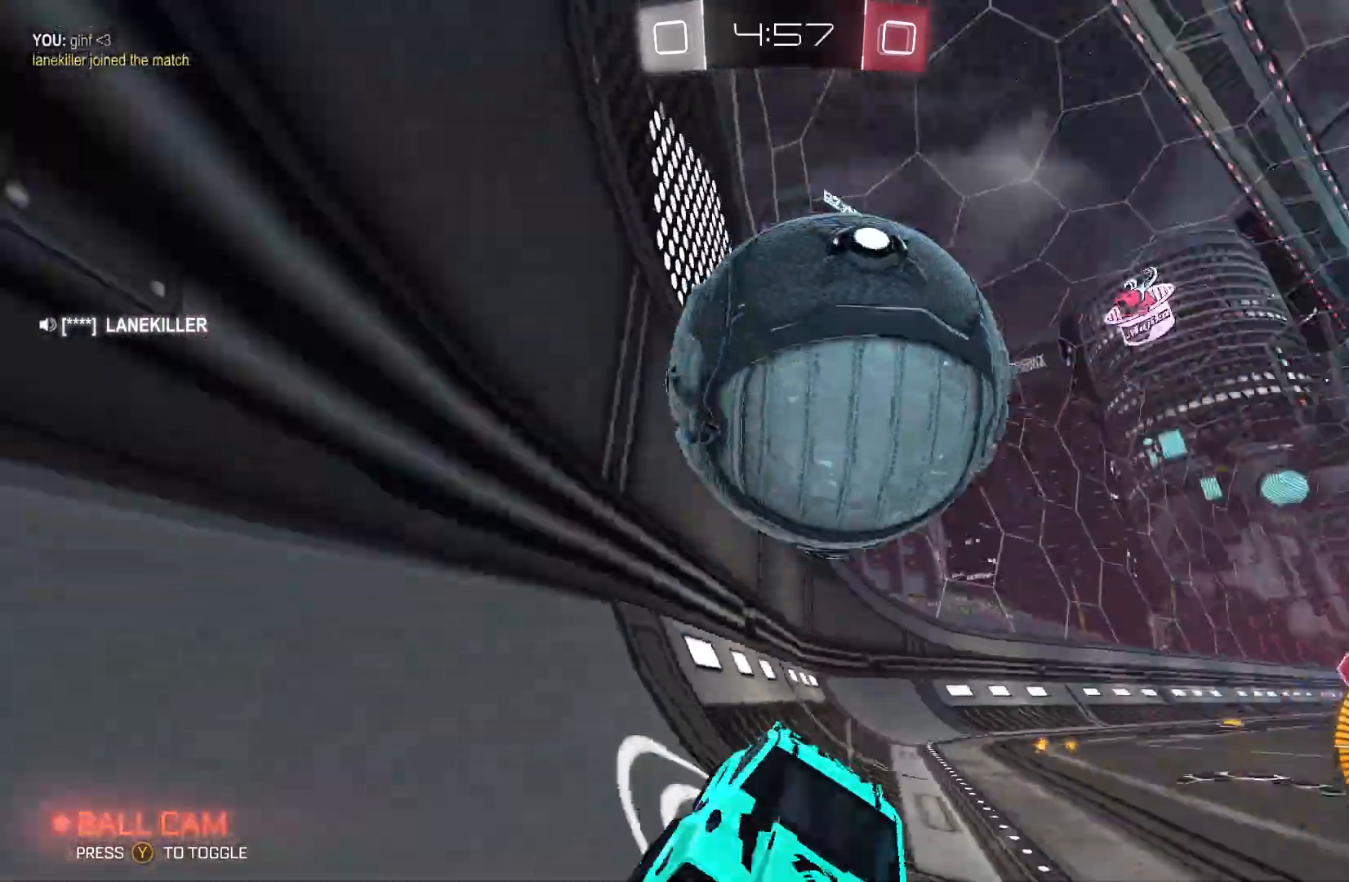
{"buttons": ["R2"], "left_stick": "right", "events": [[167, "L2", "down"], [167, "left_stick", "center"], [300, "R2", "down"], [367, "L2", "up"], [367, "left_stick", "right"]]}
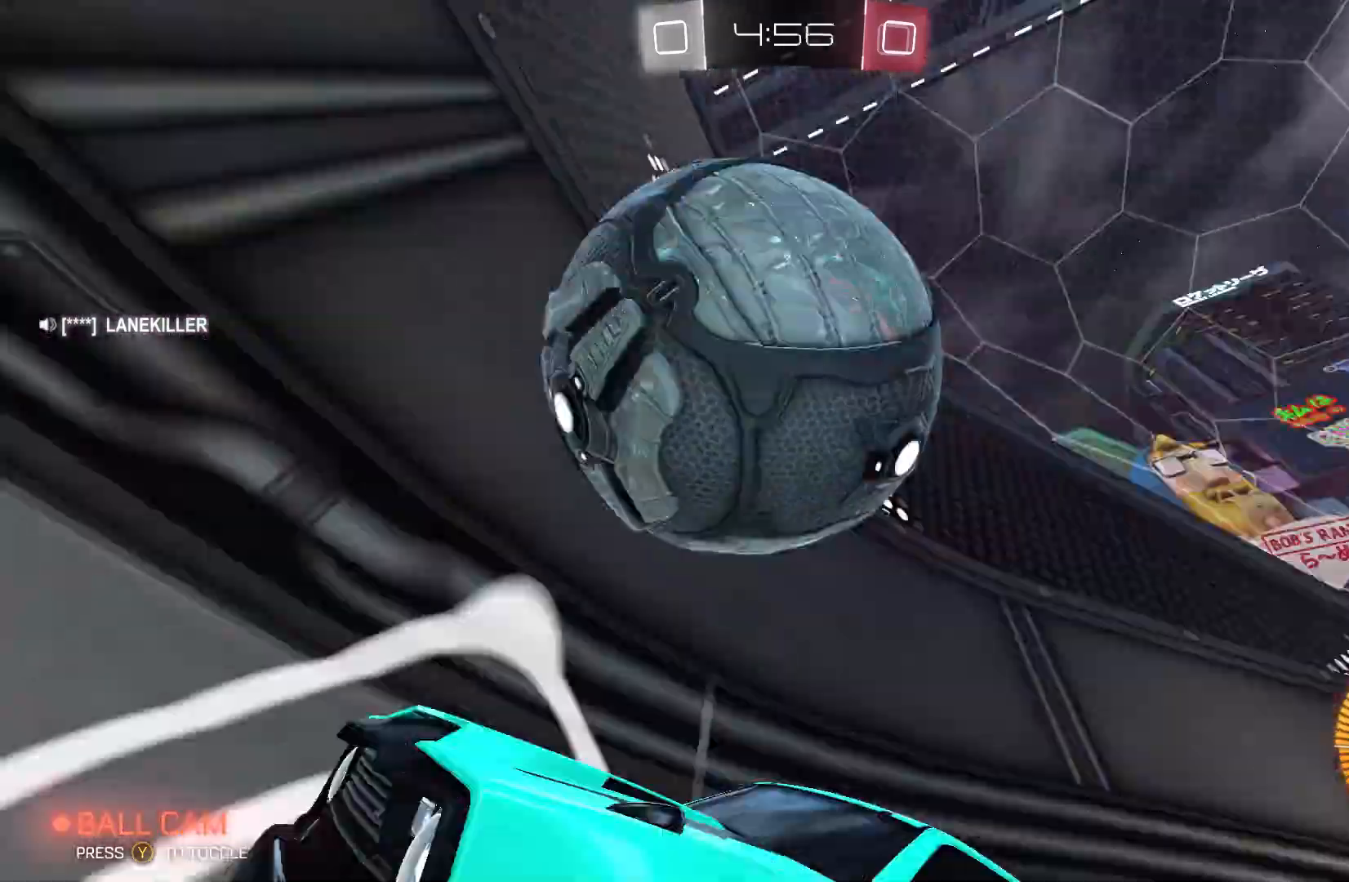
{"buttons": ["R2"], "left_stick": "left", "events": [[200, "left_stick", "left"], [367, "left_stick", "center"], [500, "left_stick", "left"]]}
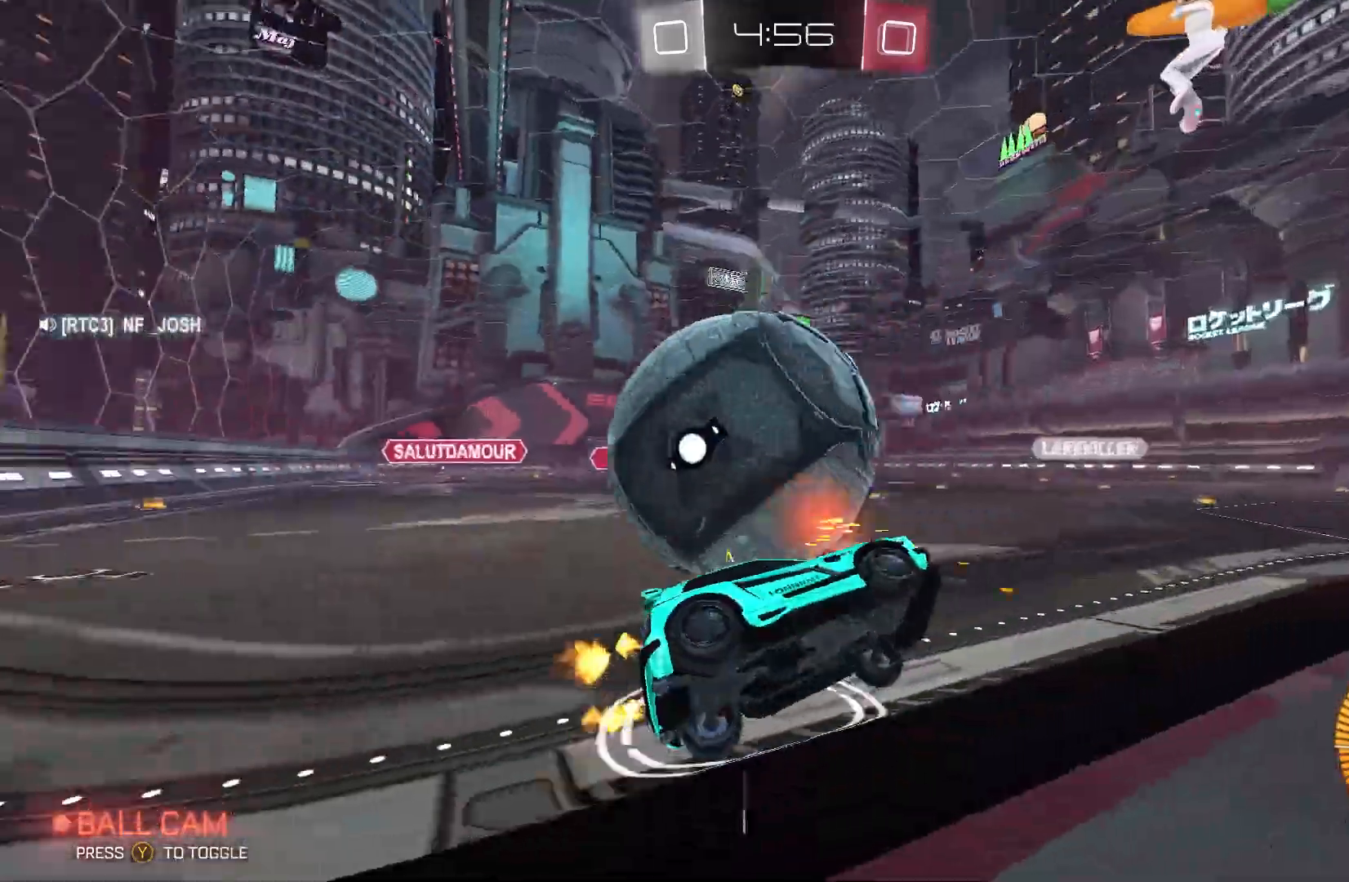
{"buttons": ["R2"], "left_stick": "center", "events": [[200, "R2", "up"], [333, "R2", "down"], [500, "left_stick", "center"]]}
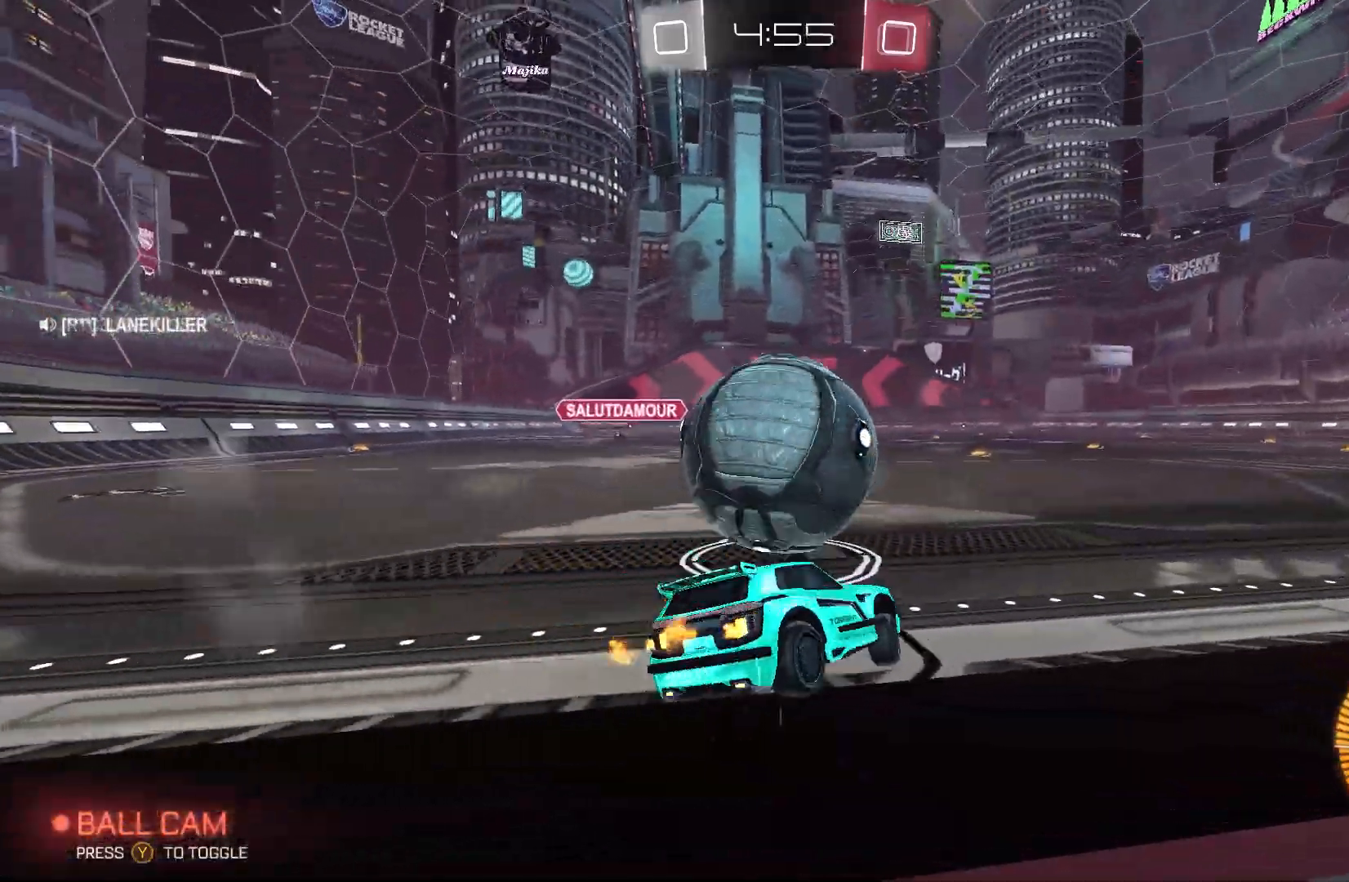
{"buttons": ["R2"], "left_stick": "center", "events": [[200, "left_stick", "left"], [300, "left_stick", "center"], [367, "Y", "down"], [500, "Y", "up"]]}
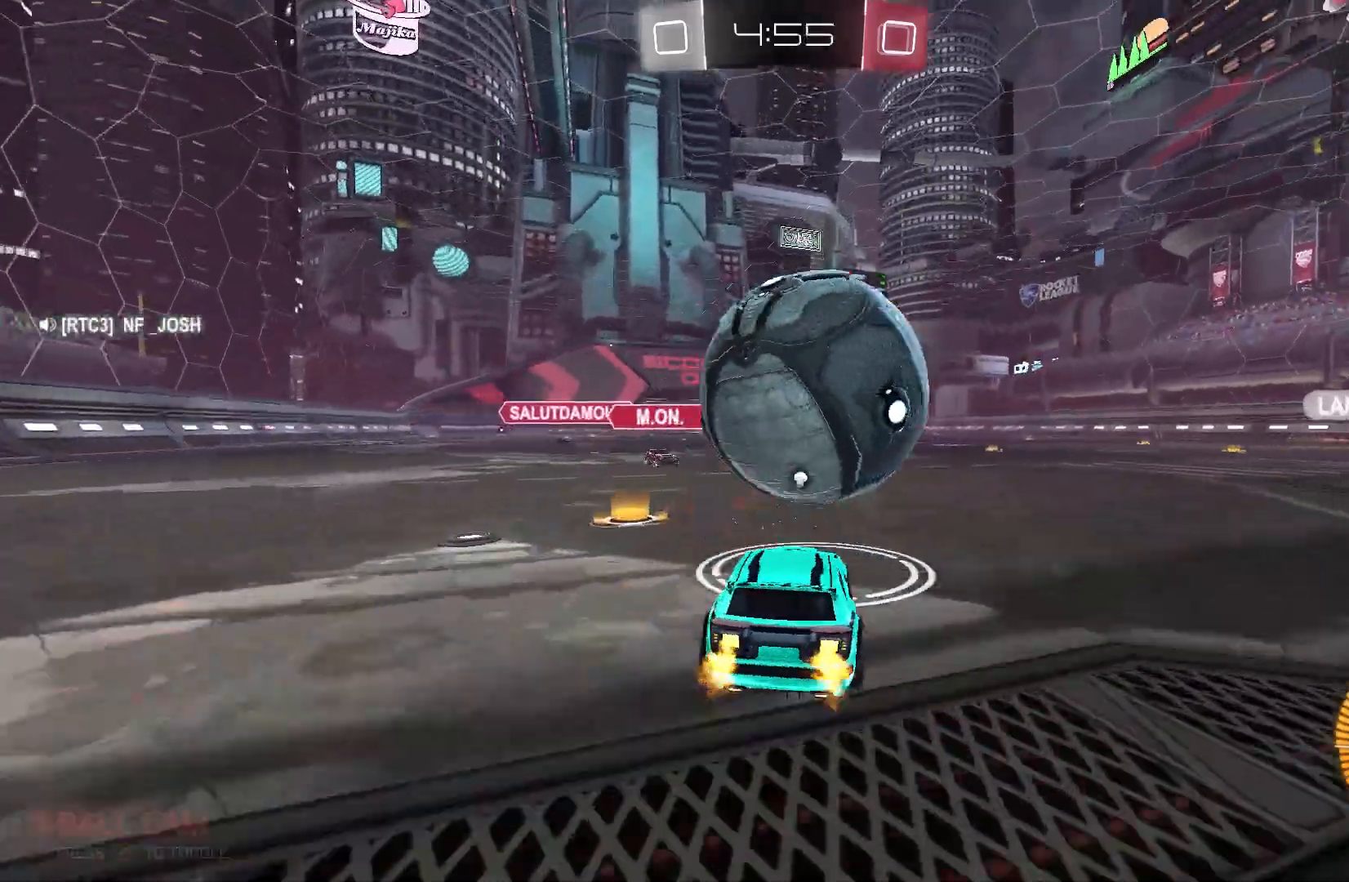
{"buttons": ["A", "B", "L2", "R2"], "left_stick": "up-right", "events": [[33, "left_stick", "right"], [67, "B", "down"], [200, "left_stick", "center"], [400, "left_stick", "up-right"], [433, "A", "down"], [500, "L2", "down"]]}
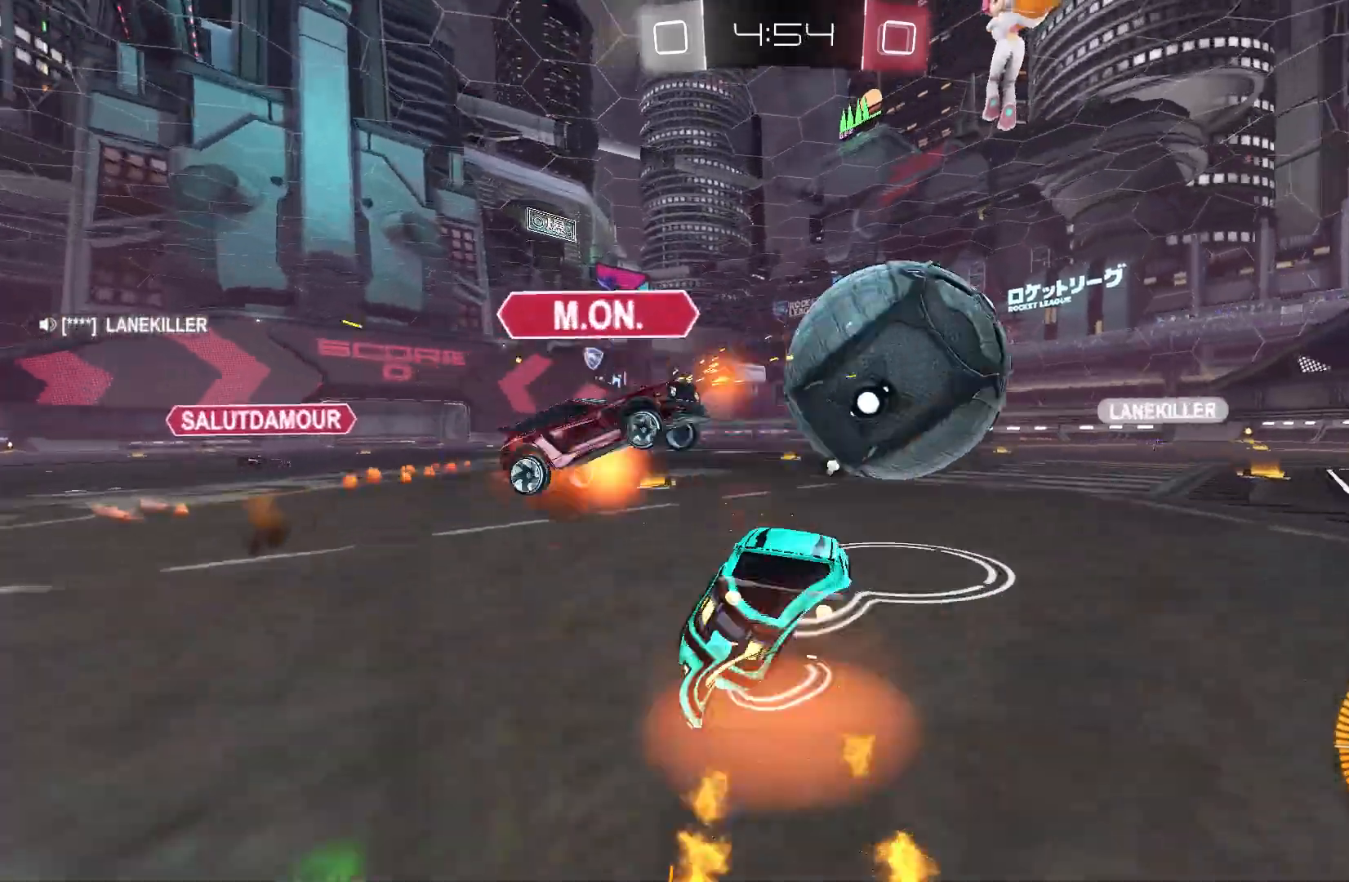
{"buttons": ["L2", "R2"], "left_stick": "right", "events": [[33, "A", "up"], [100, "A", "down"], [233, "A", "up"], [300, "A", "down"], [367, "left_stick", "right"], [433, "A", "up"], [500, "B", "up"]]}
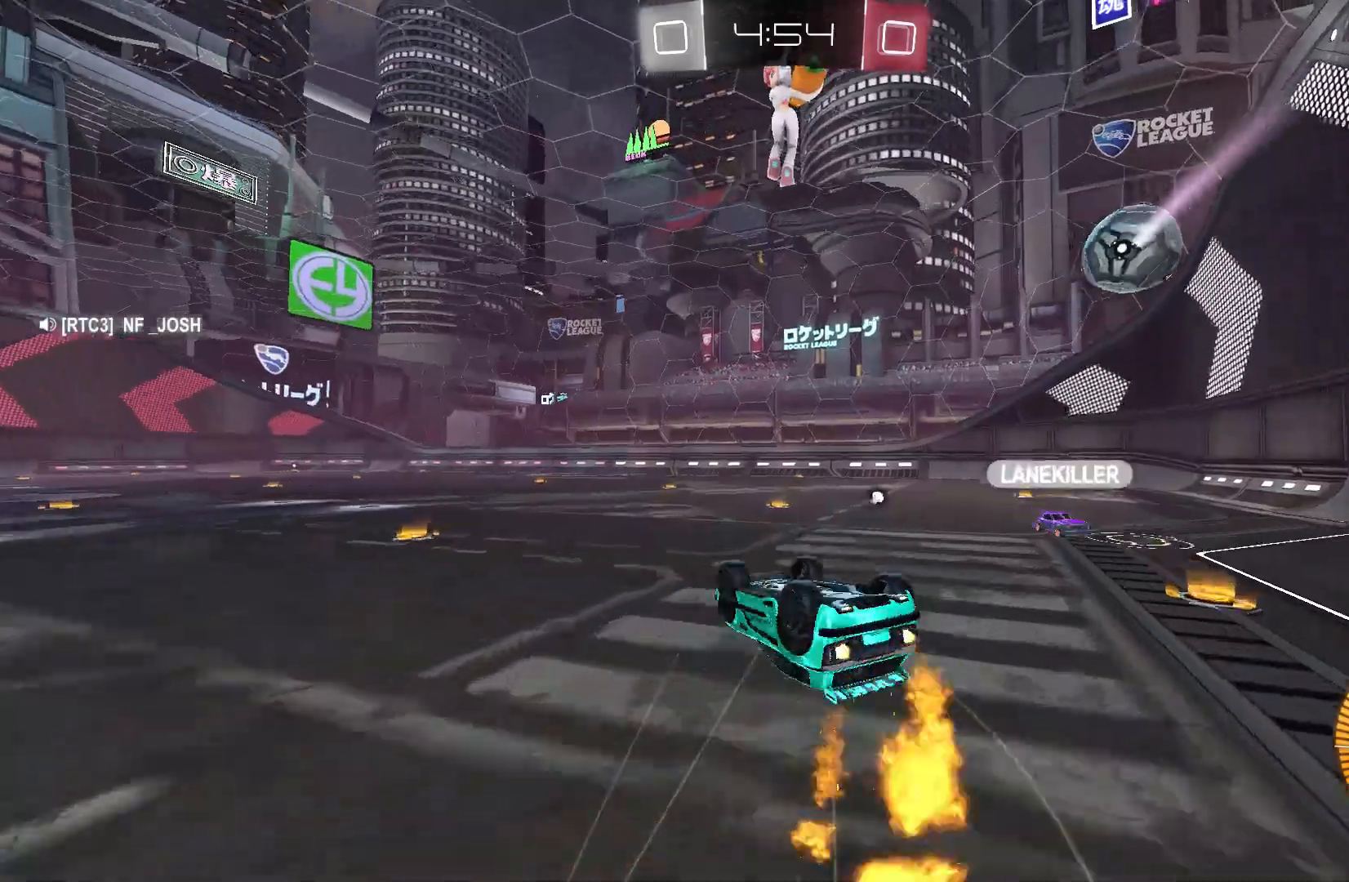
{"buttons": ["R2"], "left_stick": "down-left", "events": [[33, "Y", "down"], [200, "Y", "up"], [267, "L2", "up"], [267, "left_stick", "center"], [433, "left_stick", "down-left"]]}
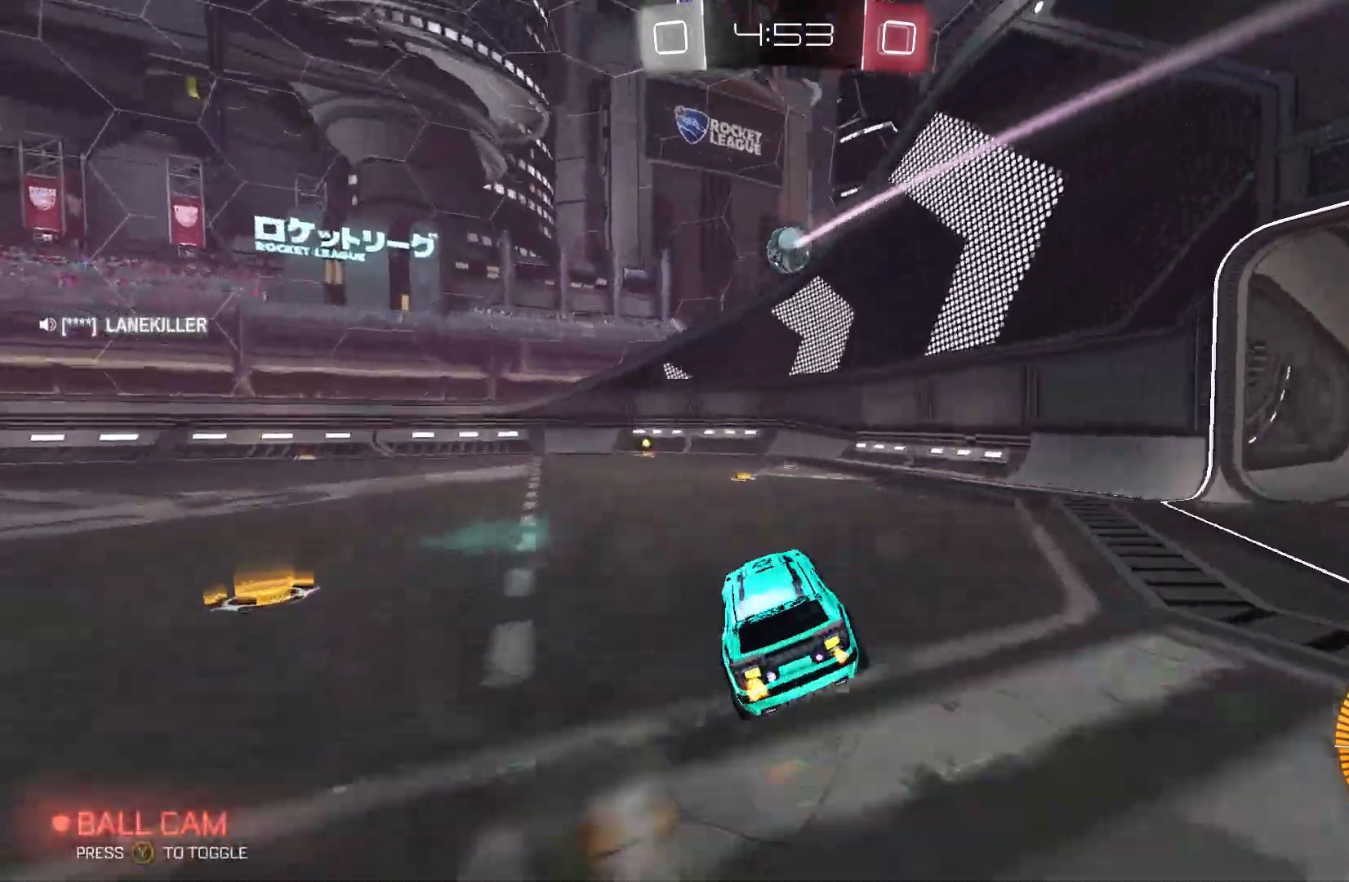
{"buttons": ["B", "R2"], "left_stick": "right", "events": [[200, "left_stick", "center"], [400, "left_stick", "right"], [467, "B", "down"]]}
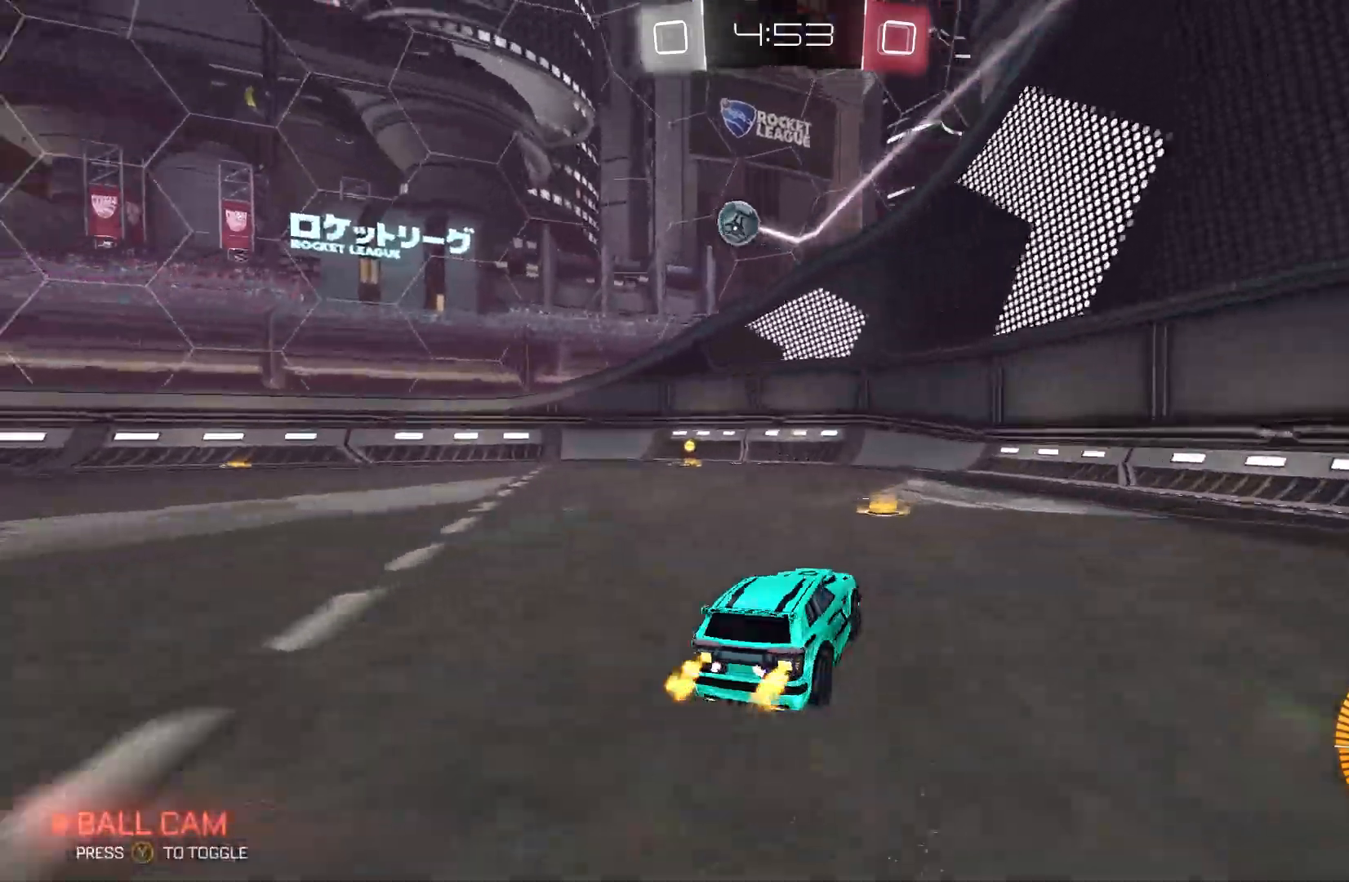
{"buttons": ["B", "R2"], "left_stick": "left", "events": [[33, "left_stick", "left"]]}
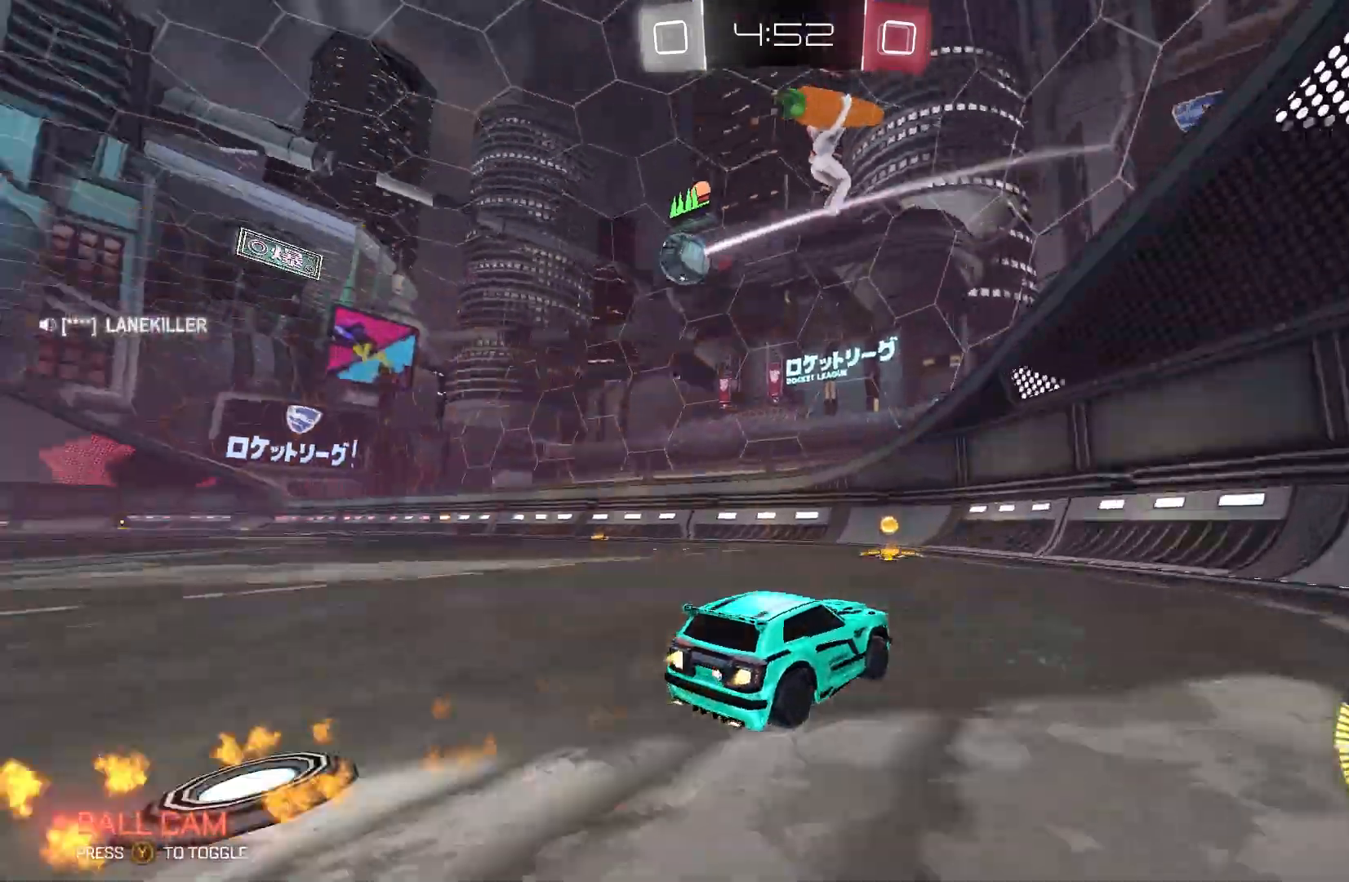
{"buttons": ["B", "R2"], "left_stick": "left", "events": [[200, "left_stick", "up-left"], [333, "left_stick", "center"], [433, "left_stick", "left"]]}
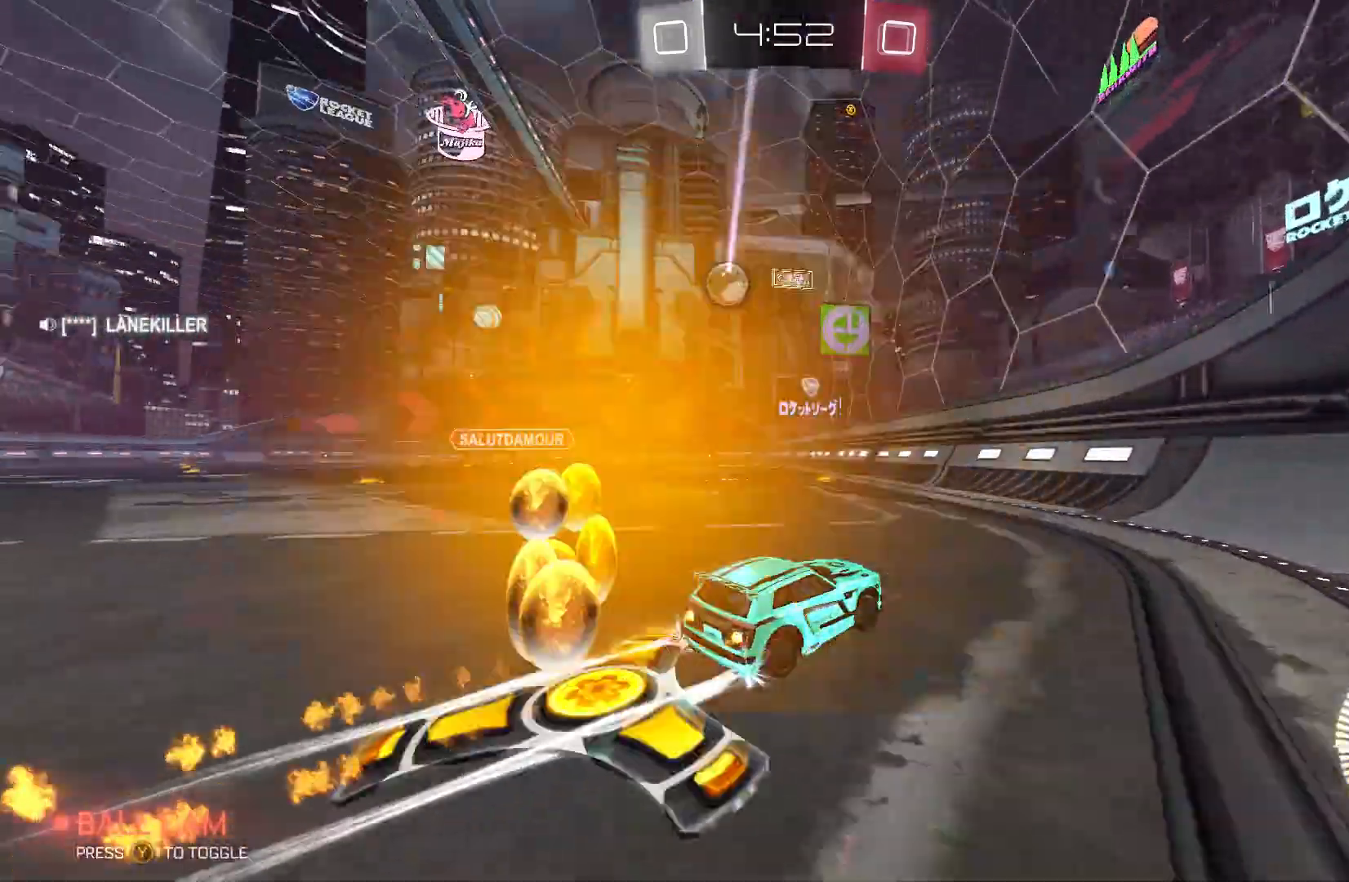
{"buttons": ["R2"], "left_stick": "center", "events": [[100, "B", "up"], [333, "left_stick", "center"]]}
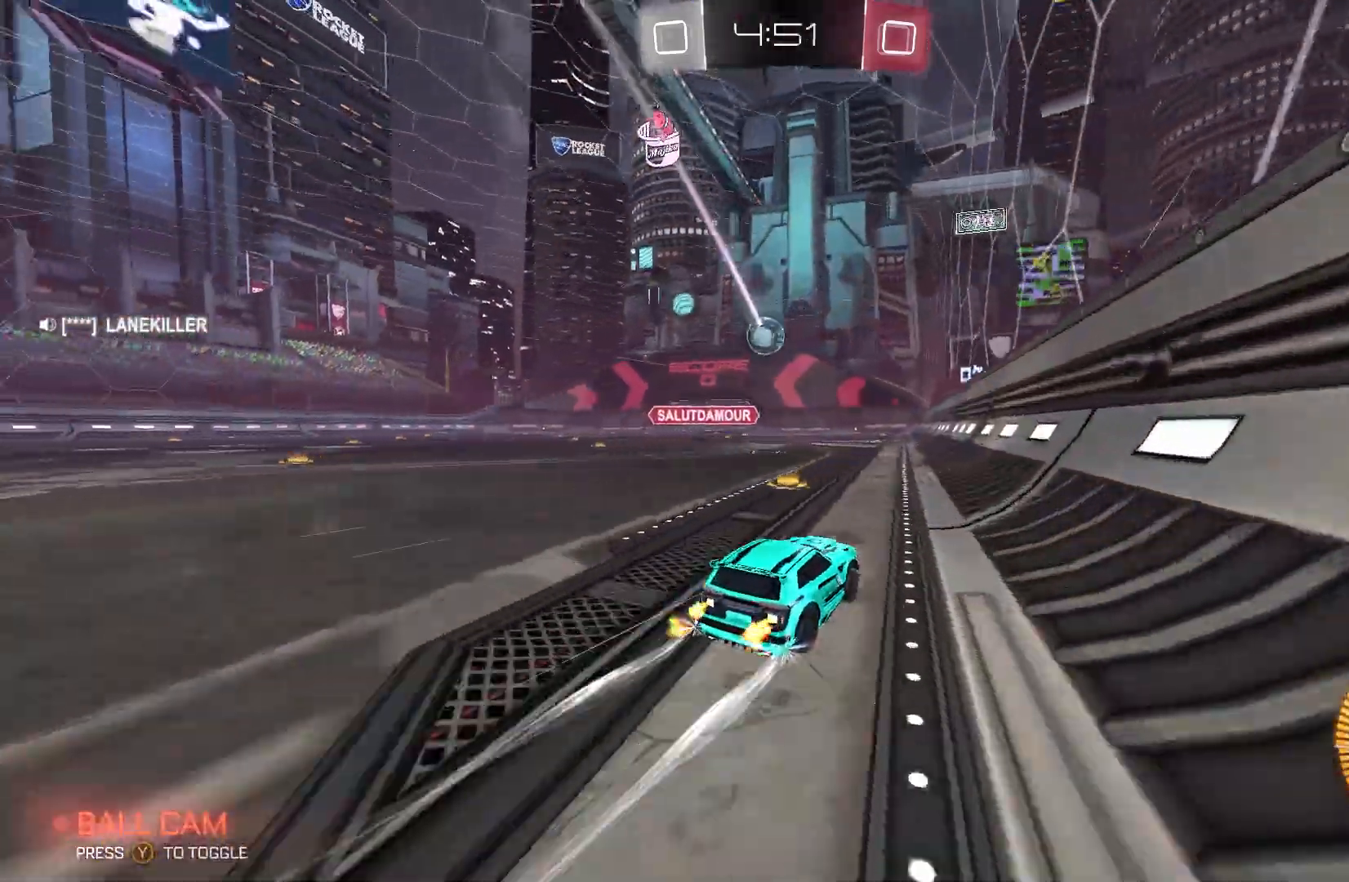
{"buttons": ["L2", "R2"], "left_stick": "left", "events": [[133, "left_stick", "right"], [300, "L2", "down"], [300, "R2", "up"], [400, "left_stick", "left"], [500, "R2", "down"]]}
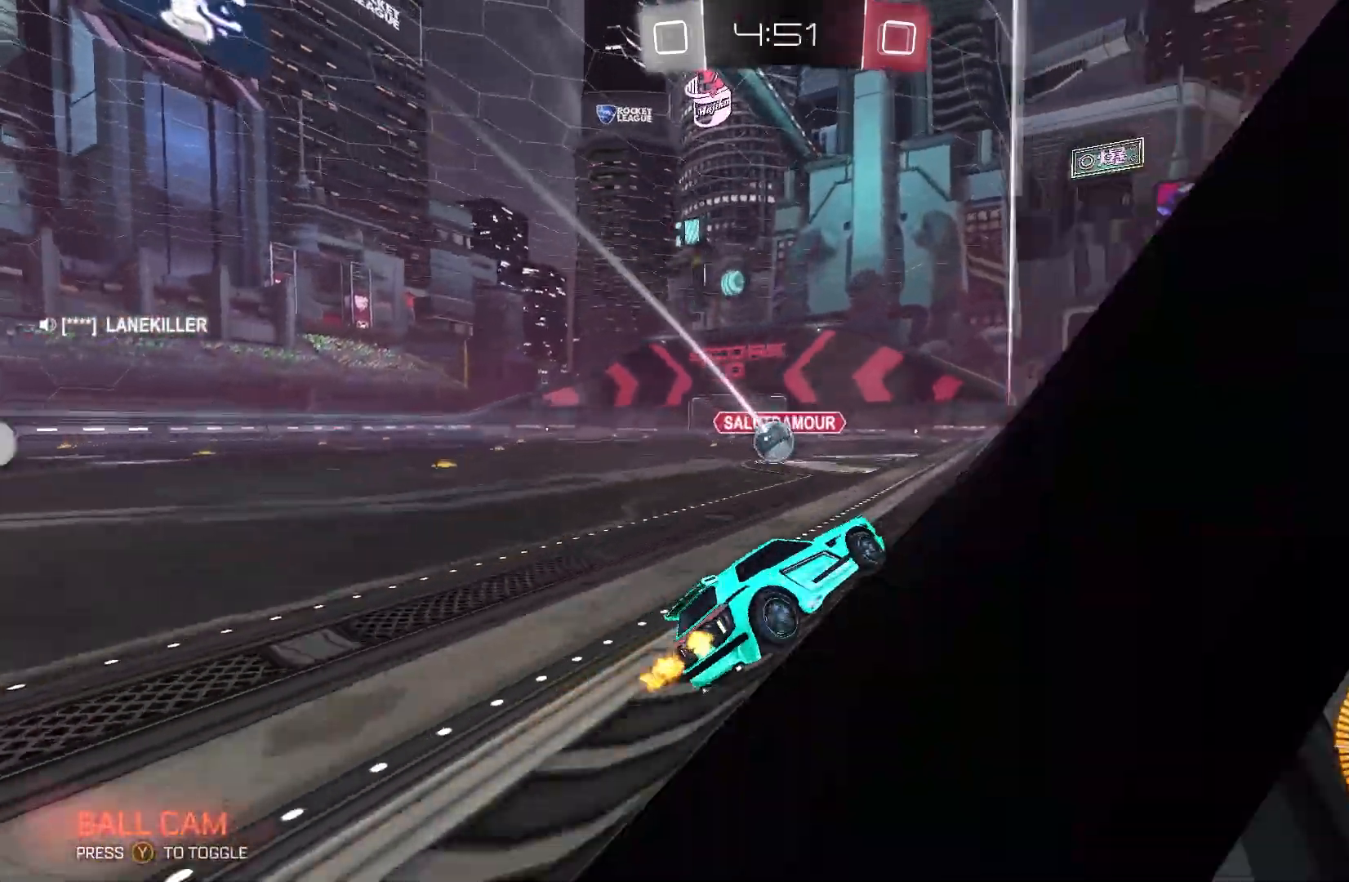
{"buttons": ["R2"], "left_stick": "left", "events": [[133, "L2", "up"], [233, "L2", "down"], [300, "R2", "up"], [367, "R2", "down"], [500, "L2", "up"]]}
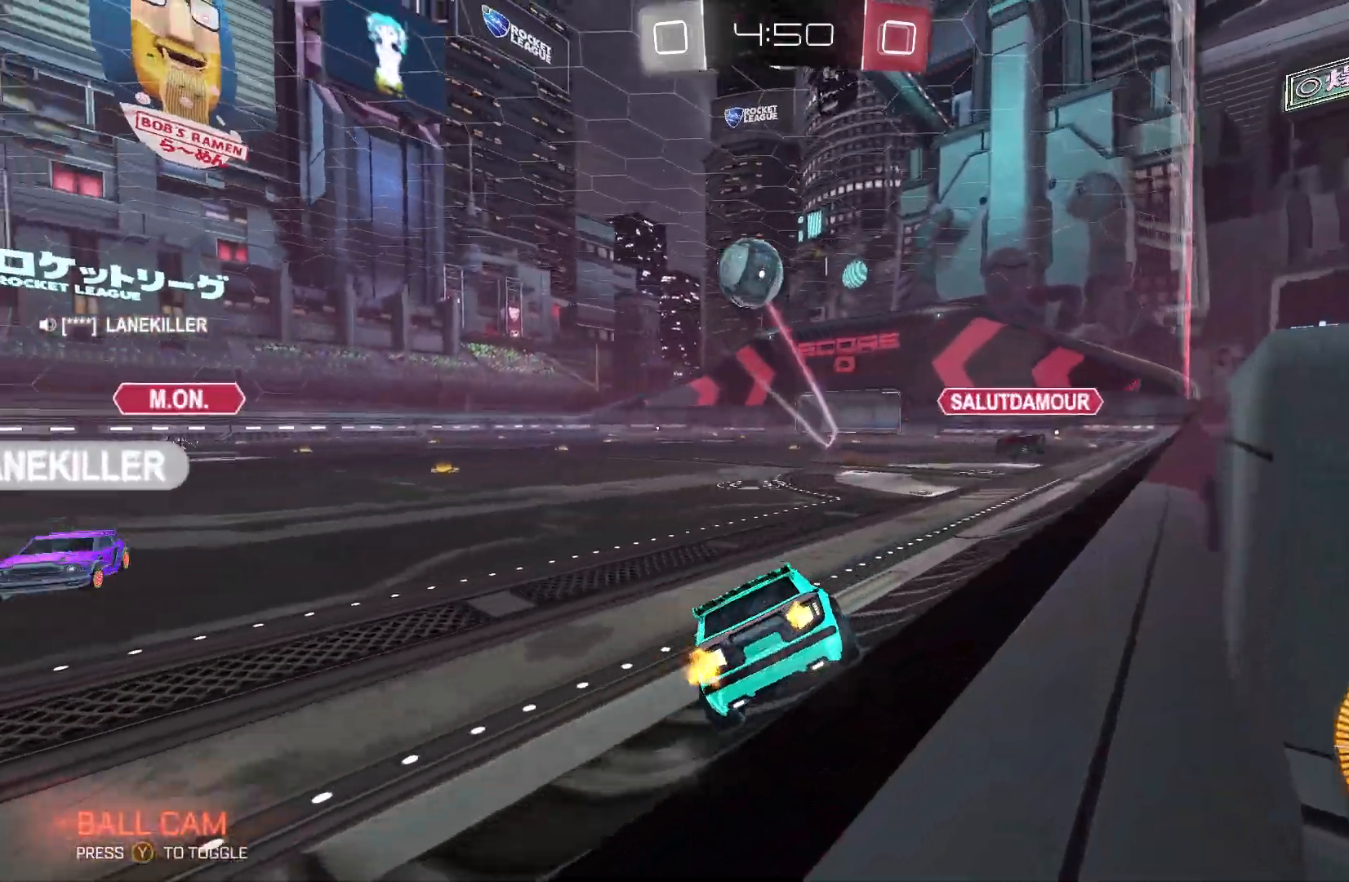
{"buttons": ["R2"], "left_stick": "left", "events": []}
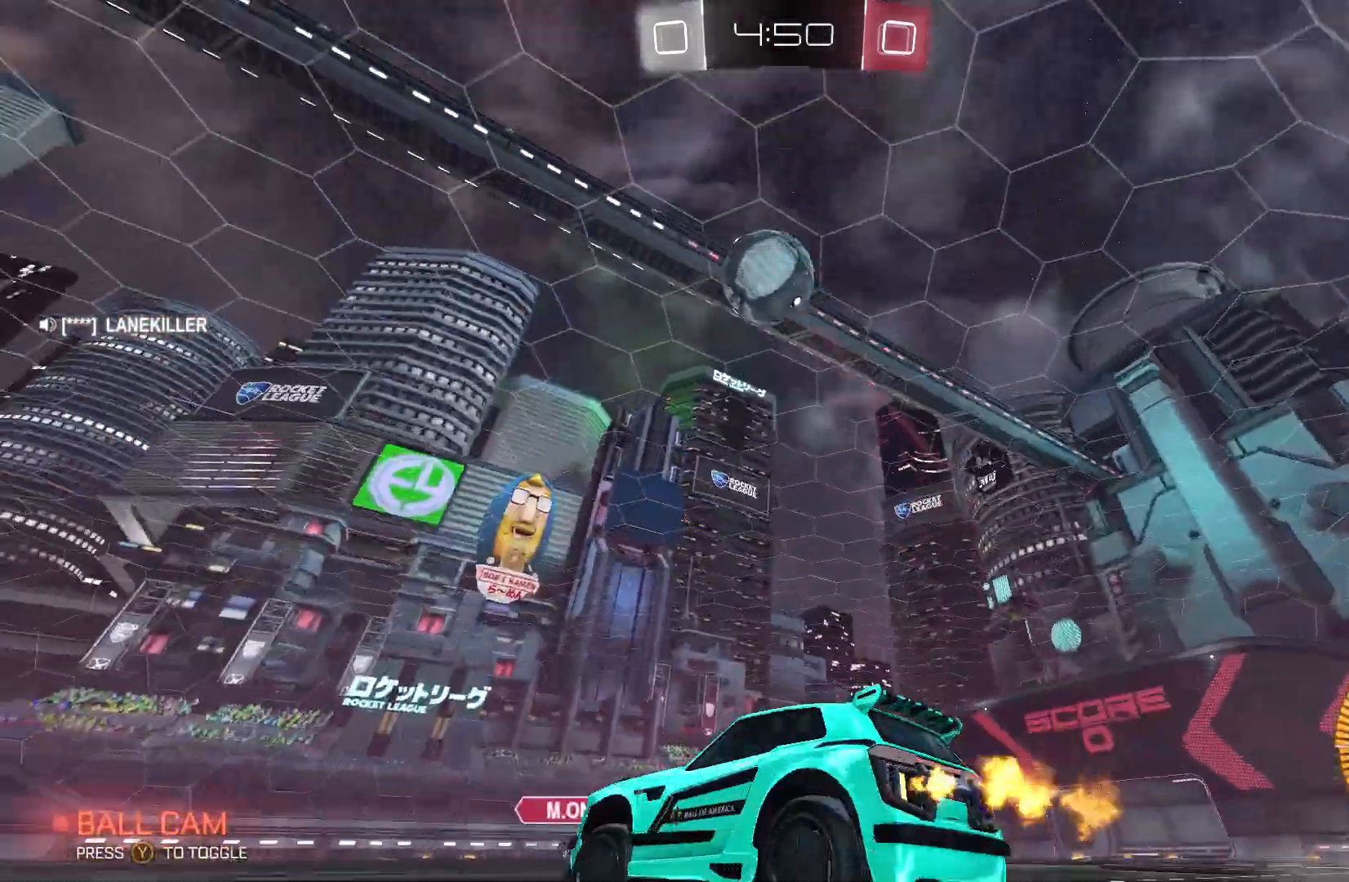
{"buttons": ["R2"], "left_stick": "left", "events": [[367, "Y", "down"], [500, "Y", "up"]]}